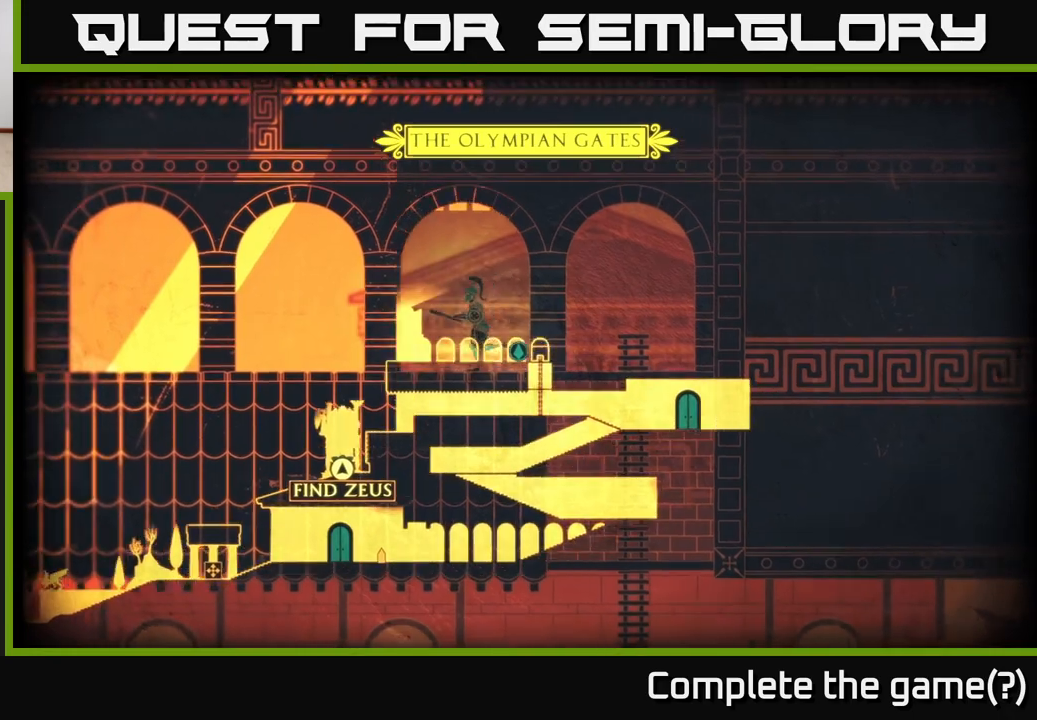
Gameplay with a controller (Xbox layout); each line is a JSON object with the inputs held at the frame after it. "events" lists button and stick changes between this image and that frame as [ms after this image, input, new state], when the widget could be followed in between.
{"buttons": [], "left_stick": "left", "right_stick": "center", "events": []}
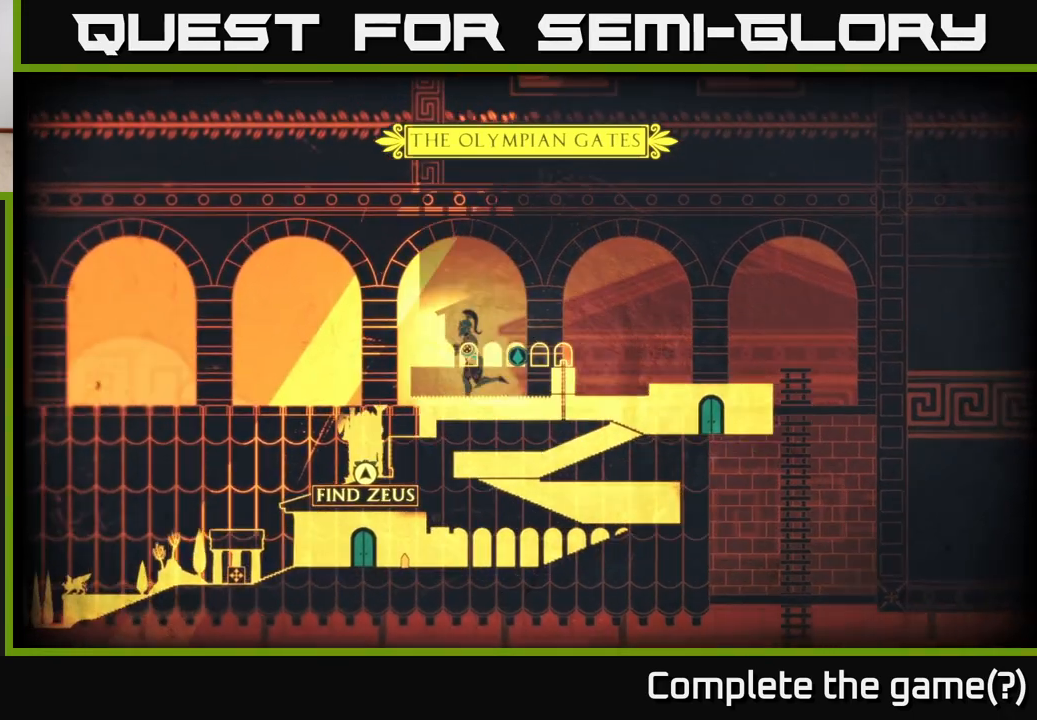
{"buttons": [], "left_stick": "left", "right_stick": "center", "events": []}
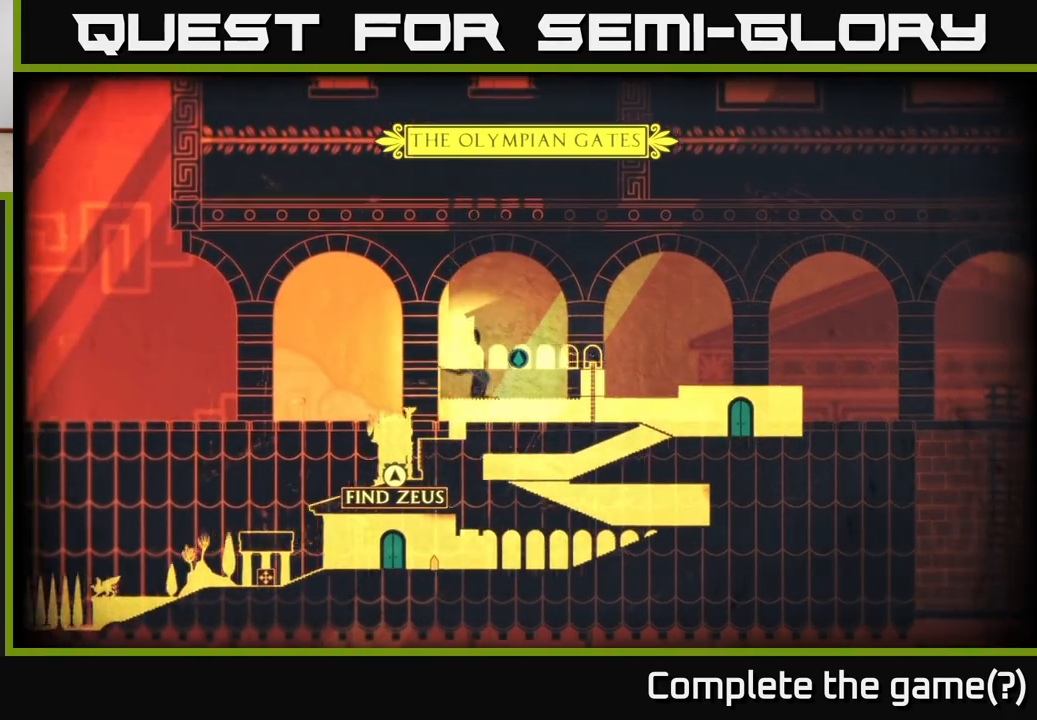
{"buttons": [], "left_stick": "left", "right_stick": "center", "events": []}
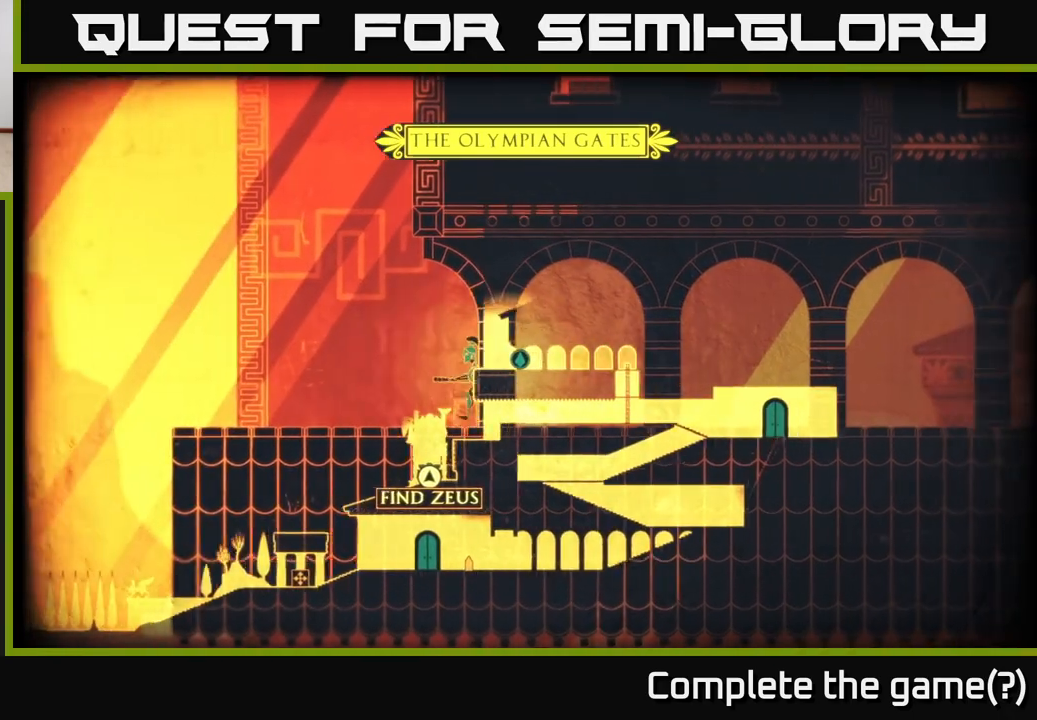
{"buttons": [], "left_stick": "left", "right_stick": "center", "events": []}
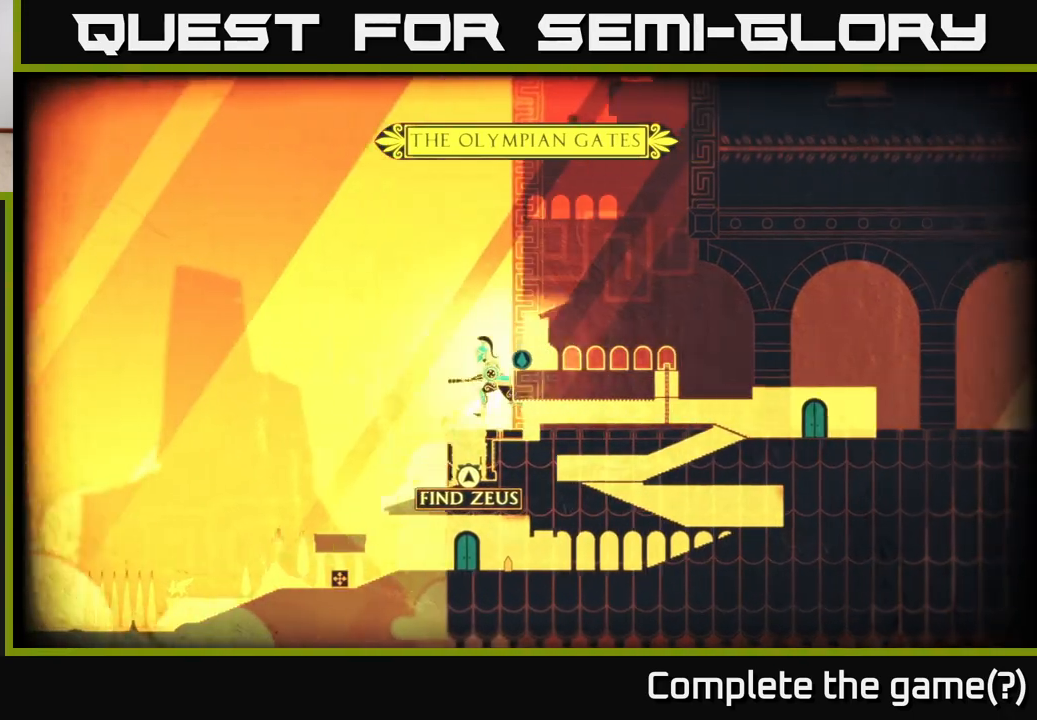
{"buttons": [], "left_stick": "left", "right_stick": "center", "events": []}
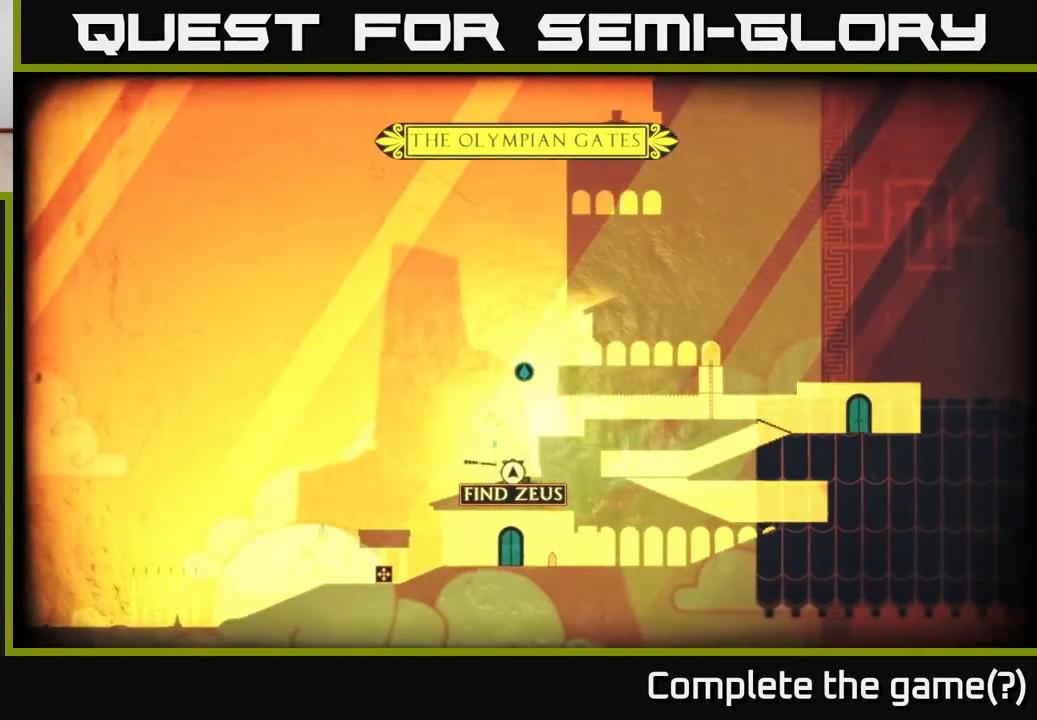
{"buttons": ["A"], "left_stick": "right", "right_stick": "center", "events": [[17, "left_stick", "right"], [483, "A", "down"]]}
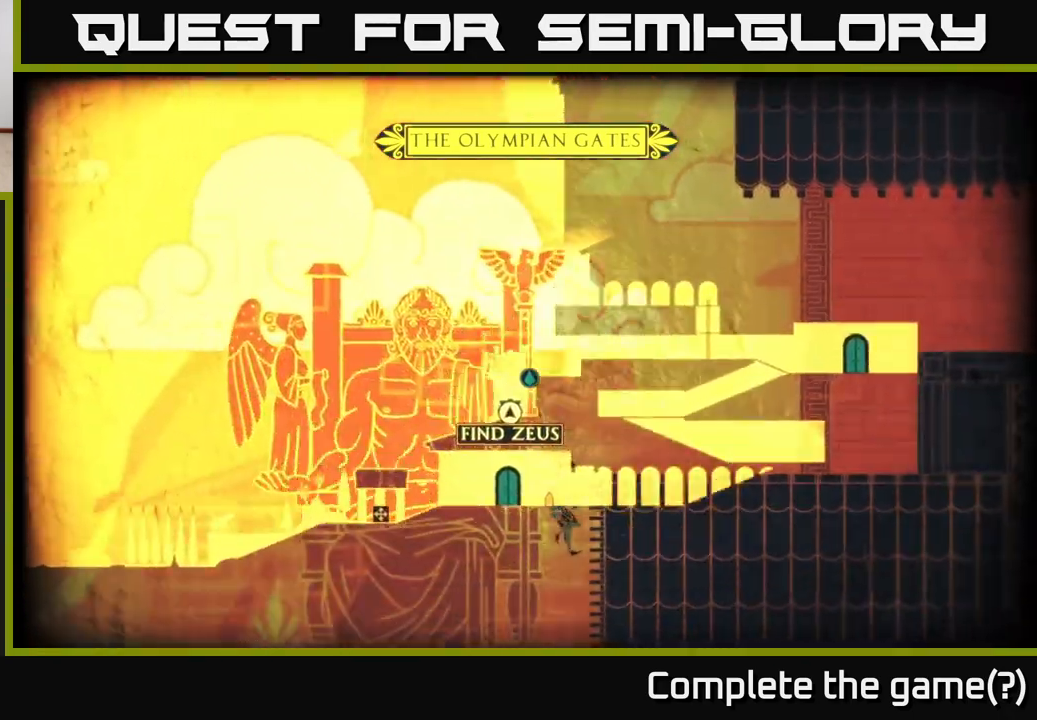
{"buttons": [], "left_stick": "up-left", "right_stick": "center", "events": [[117, "A", "up"], [200, "A", "down"], [283, "A", "up"], [500, "left_stick", "up-left"]]}
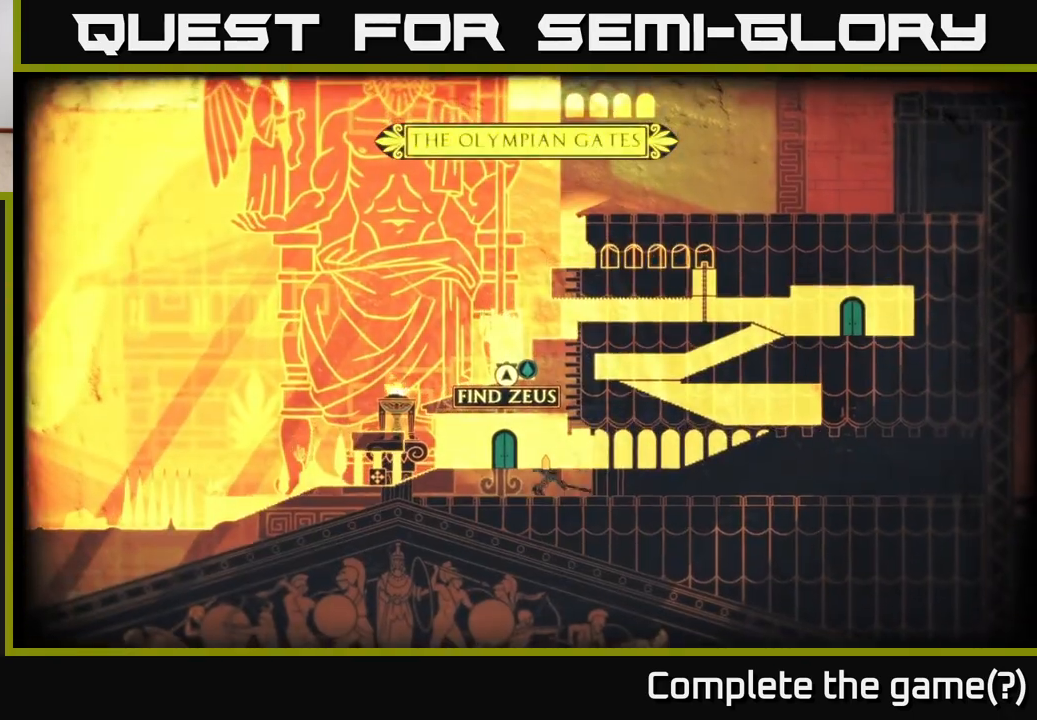
{"buttons": ["SELECT"], "left_stick": "center", "right_stick": "center", "events": [[50, "left_stick", "left"], [300, "left_stick", "center"], [483, "SELECT", "down"]]}
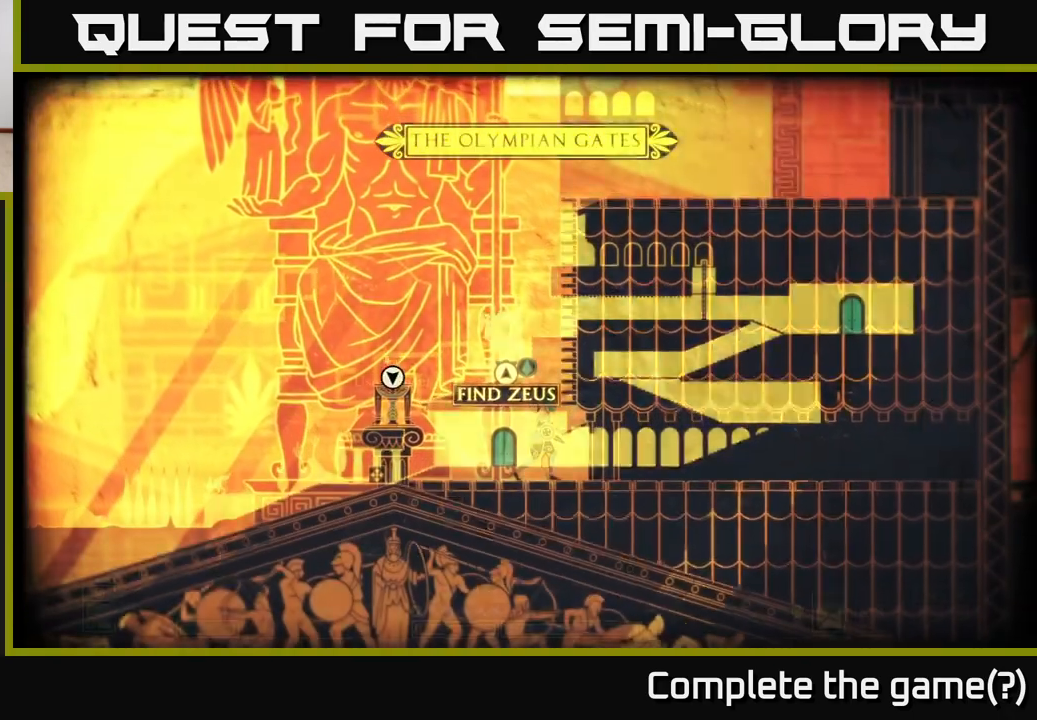
{"buttons": [], "left_stick": "left", "right_stick": "center", "events": [[133, "SELECT", "up"], [133, "left_stick", "left"]]}
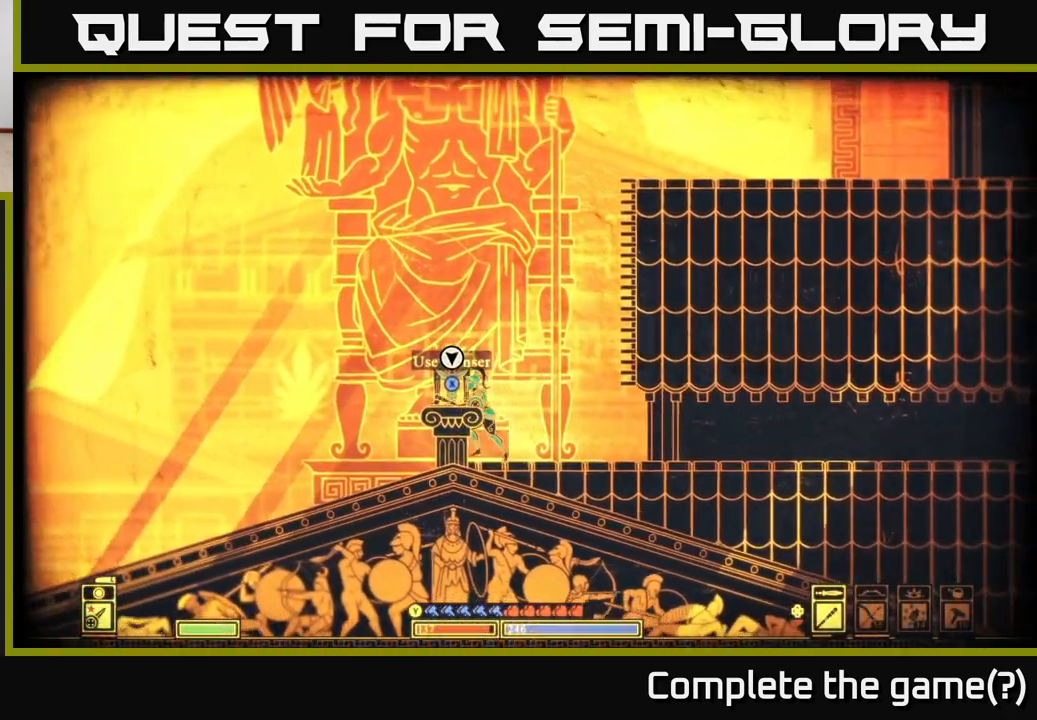
{"buttons": [], "left_stick": "center", "right_stick": "center", "events": [[217, "left_stick", "center"], [283, "left_stick", "right"], [417, "left_stick", "center"]]}
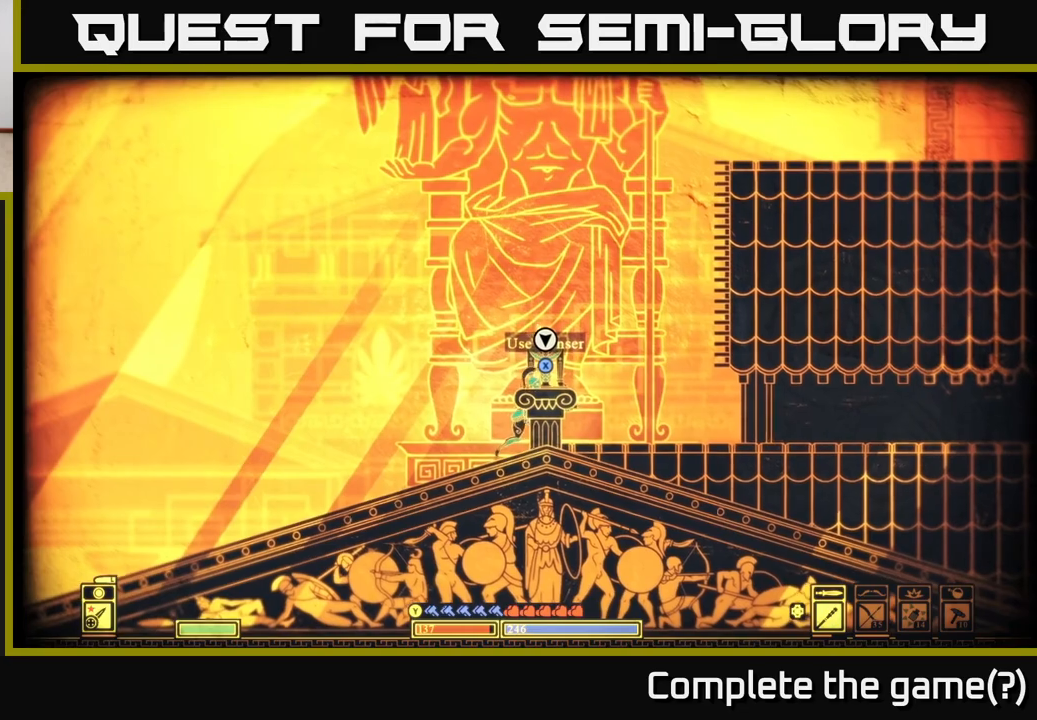
{"buttons": [], "left_stick": "left", "right_stick": "center", "events": [[400, "left_stick", "left"]]}
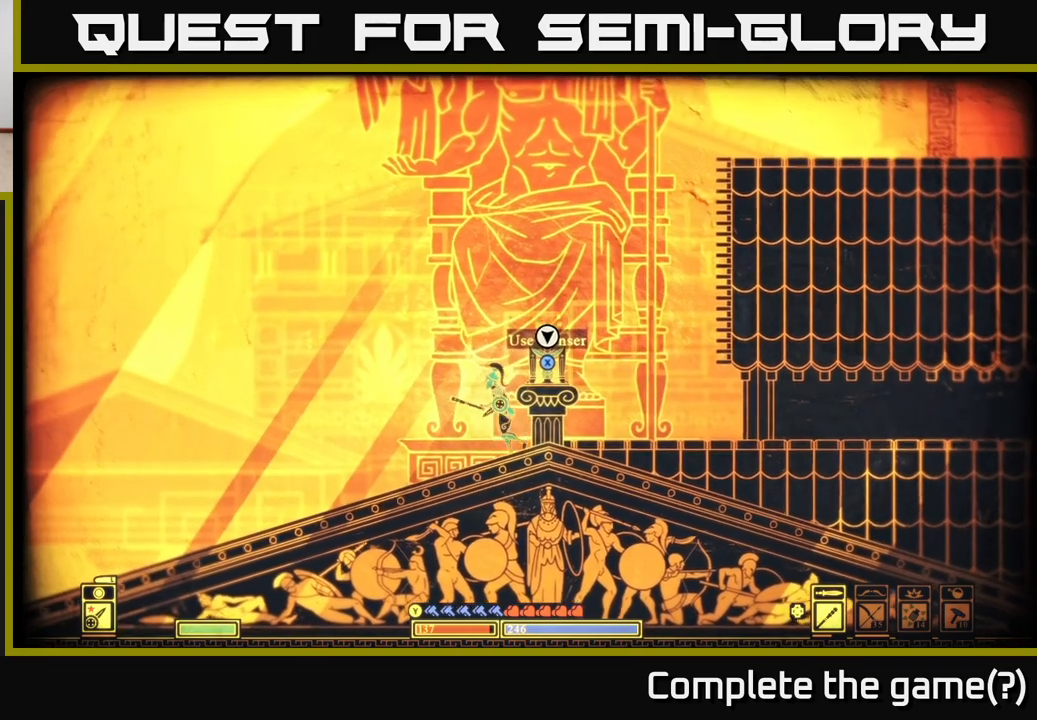
{"buttons": ["X"], "left_stick": "center", "right_stick": "center", "events": [[50, "left_stick", "right"], [183, "X", "down"], [200, "left_stick", "center"]]}
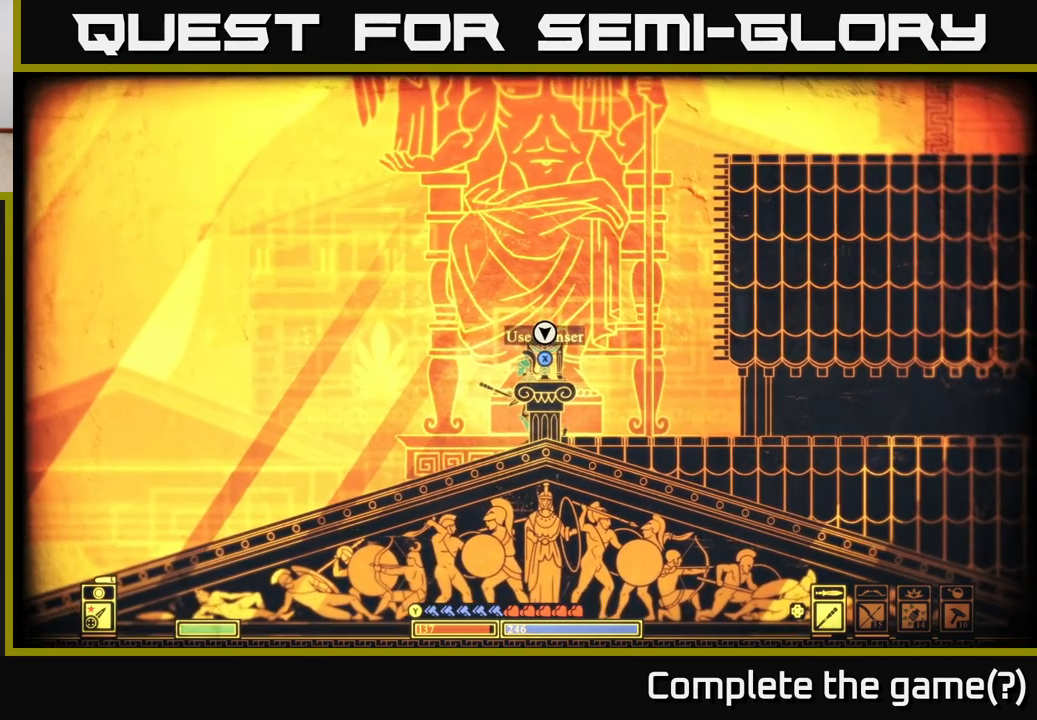
{"buttons": ["X"], "left_stick": "center", "right_stick": "center", "events": []}
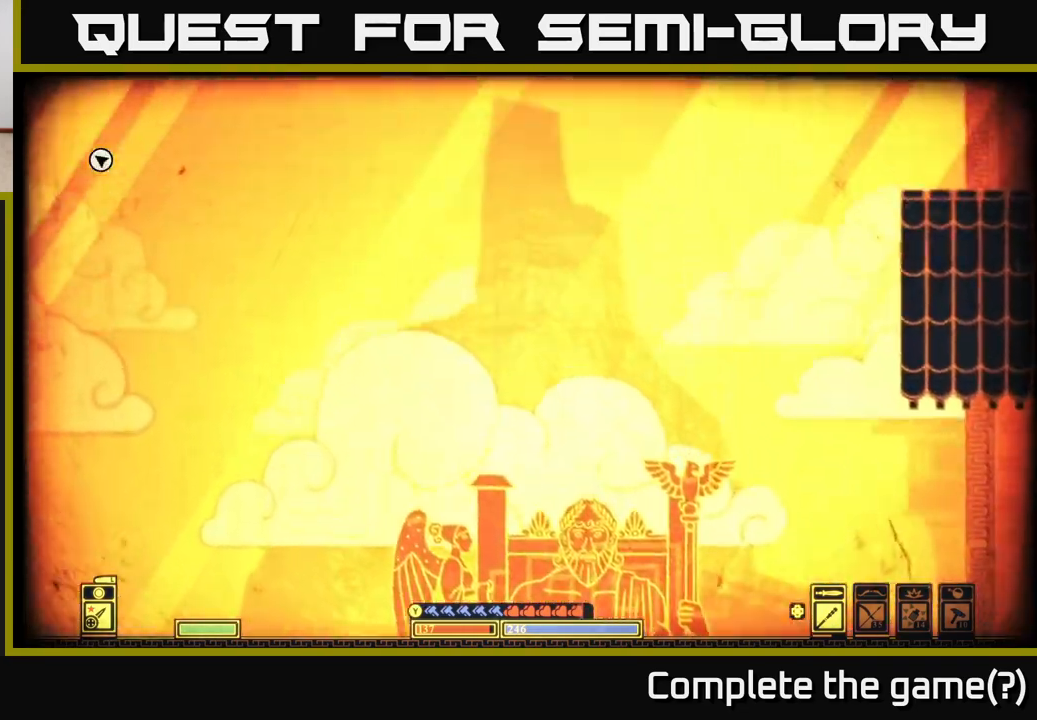
{"buttons": [], "left_stick": "center", "right_stick": "center", "events": [[50, "X", "up"]]}
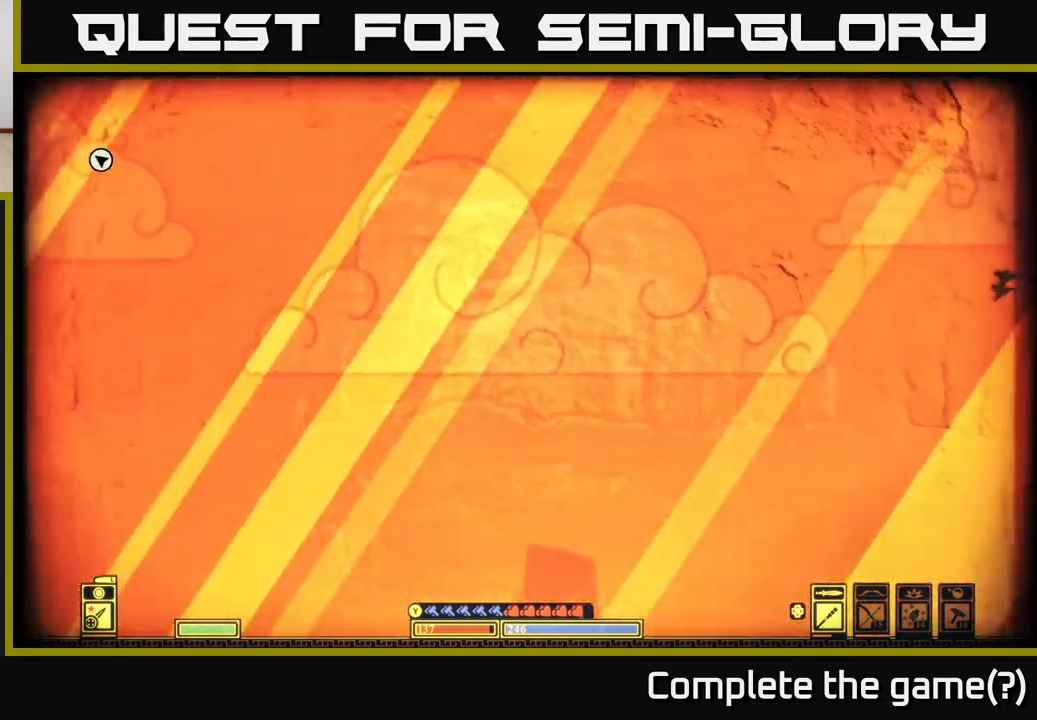
{"buttons": [], "left_stick": "center", "right_stick": "center", "events": []}
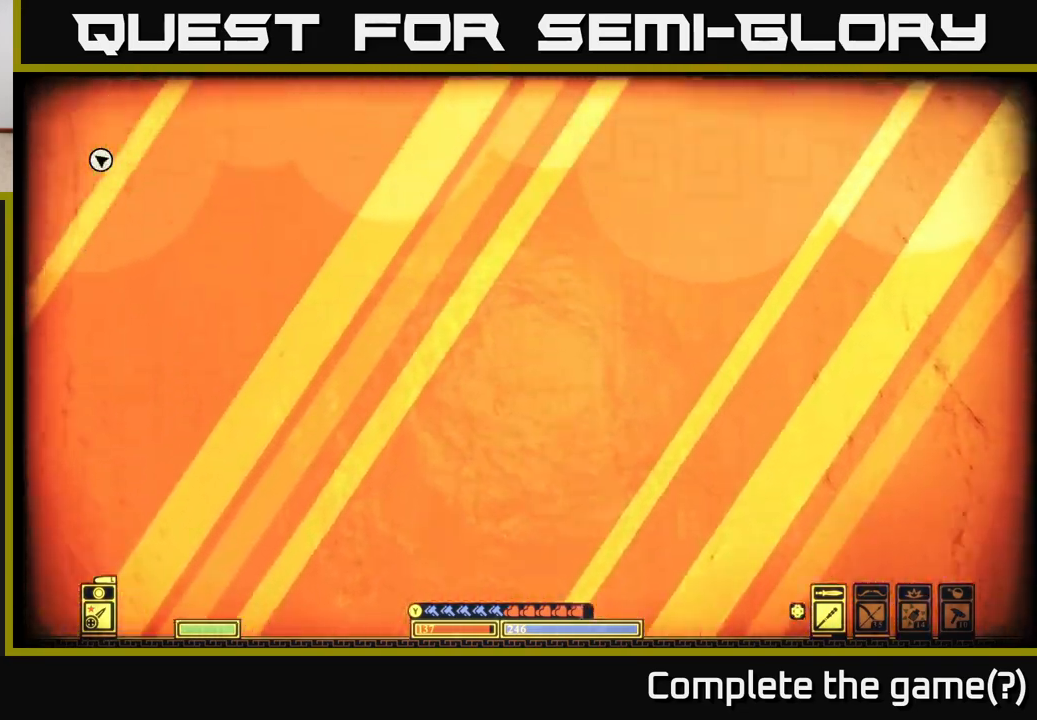
{"buttons": [], "left_stick": "center", "right_stick": "center", "events": []}
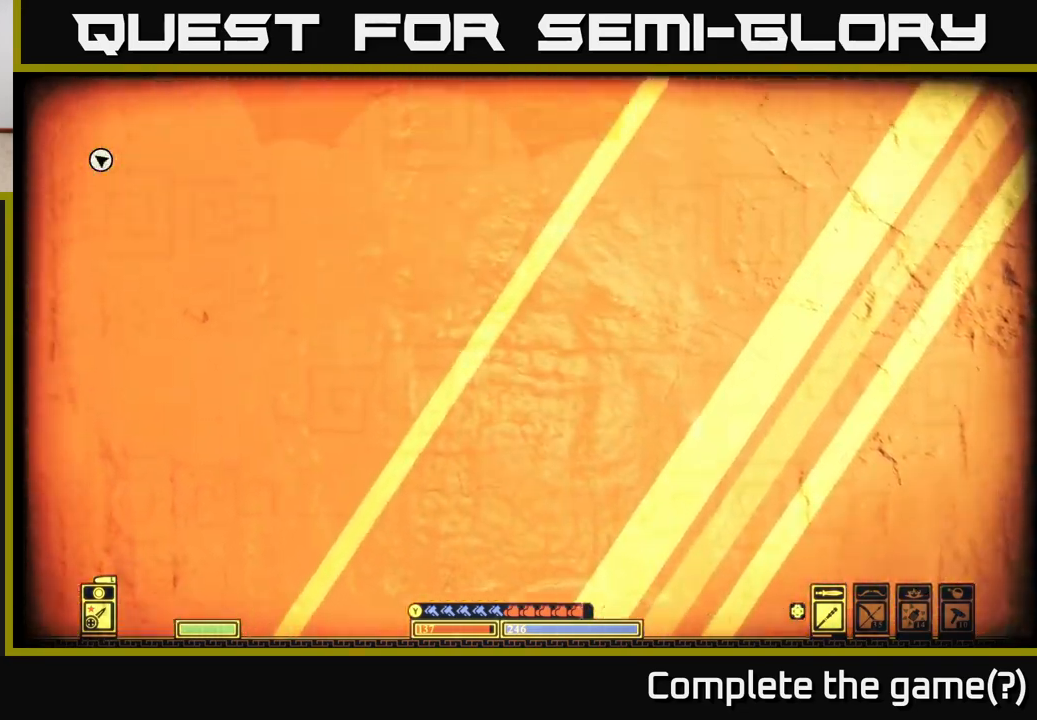
{"buttons": [], "left_stick": "center", "right_stick": "center", "events": []}
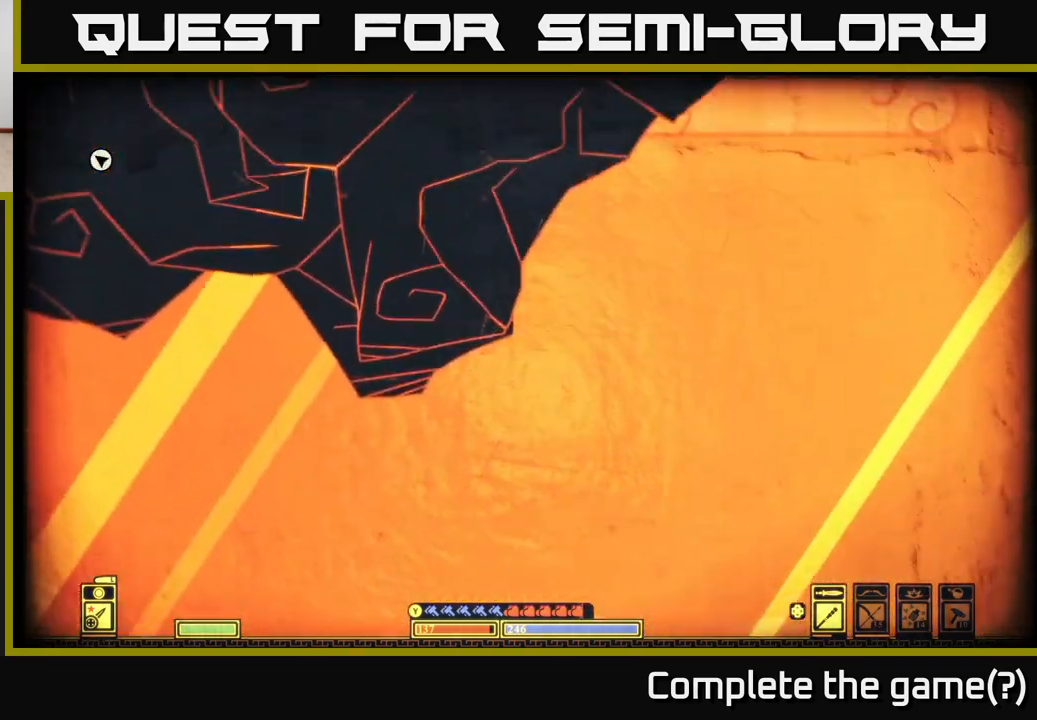
{"buttons": [], "left_stick": "center", "right_stick": "center", "events": []}
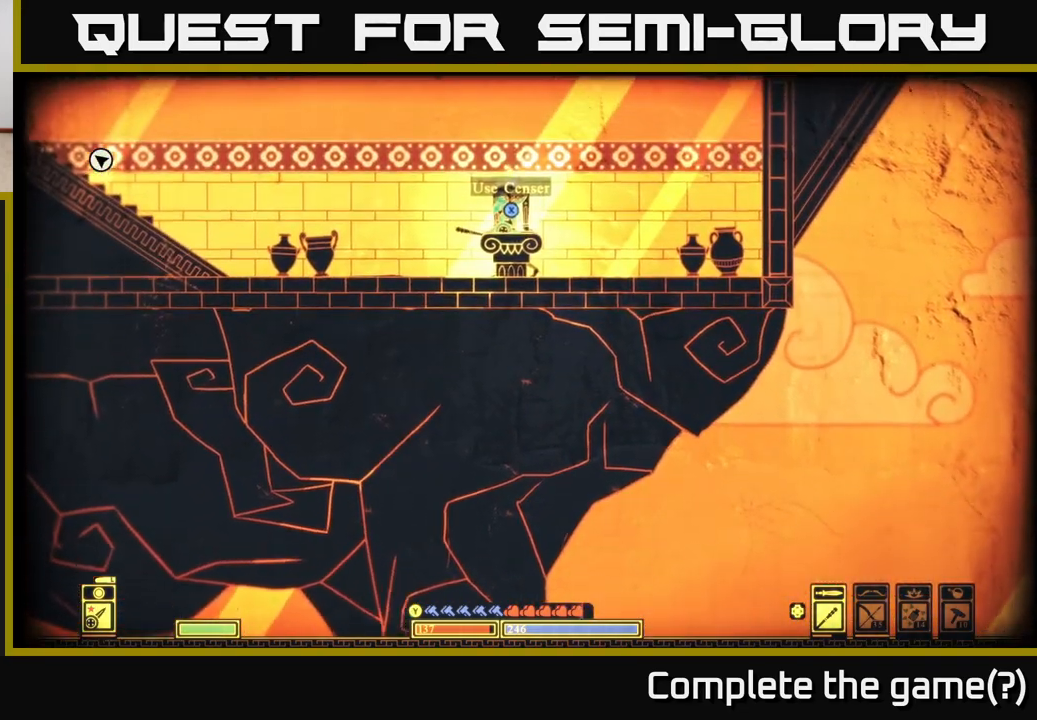
{"buttons": [], "left_stick": "center", "right_stick": "center", "events": []}
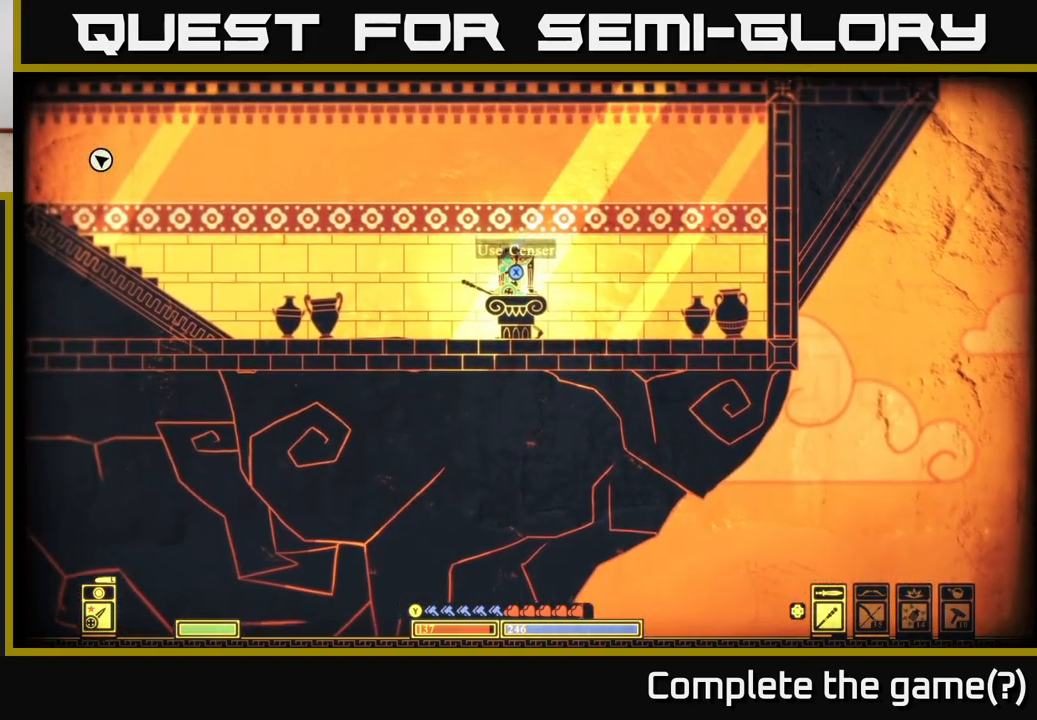
{"buttons": [], "left_stick": "center", "right_stick": "center", "events": [[50, "left_stick", "right"], [200, "SELECT", "down"], [317, "SELECT", "up"], [400, "left_stick", "center"]]}
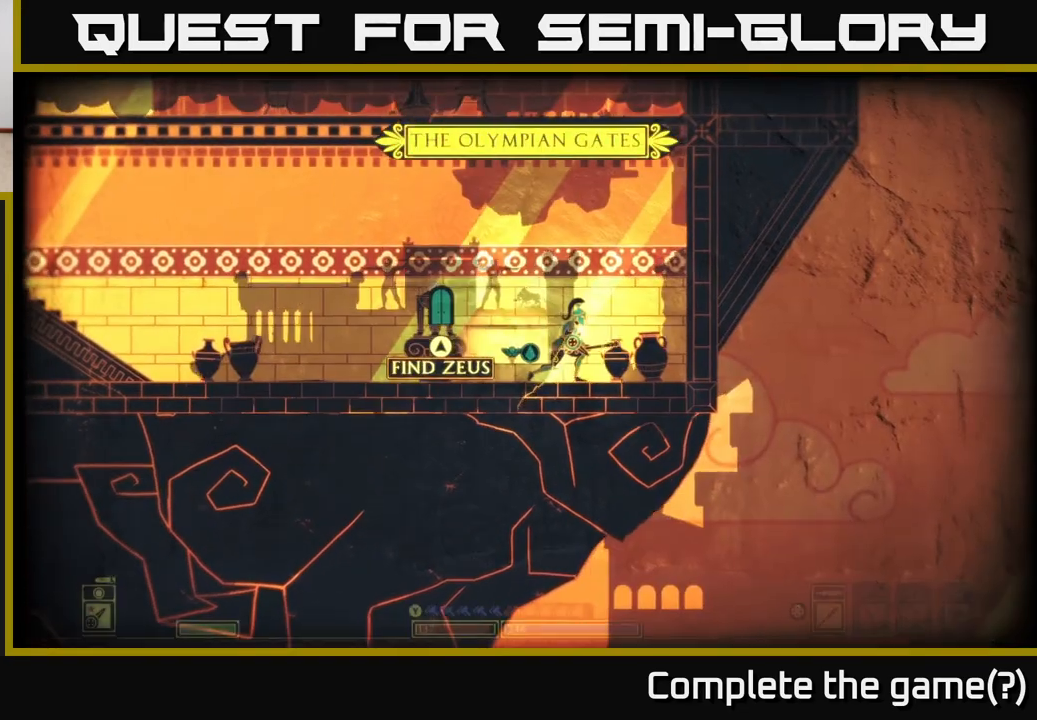
{"buttons": [], "left_stick": "center", "right_stick": "center", "events": [[300, "left_stick", "right"], [400, "left_stick", "center"]]}
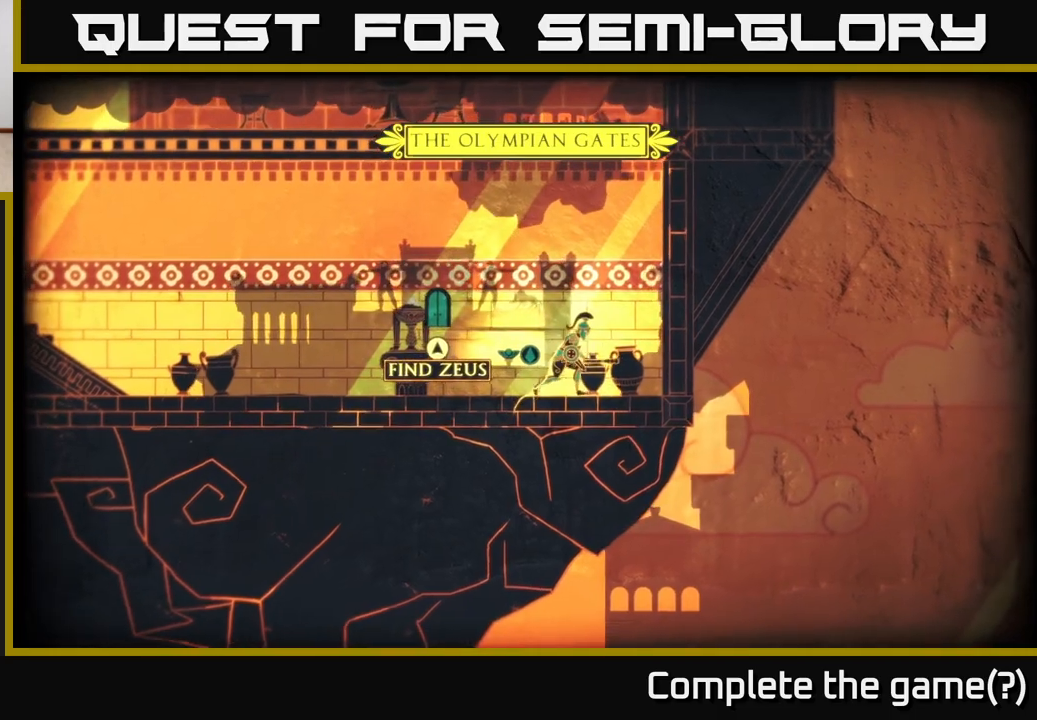
{"buttons": ["R2"], "left_stick": "down", "right_stick": "center", "events": [[167, "SELECT", "down"], [267, "SELECT", "up"], [433, "left_stick", "down"], [483, "R2", "down"]]}
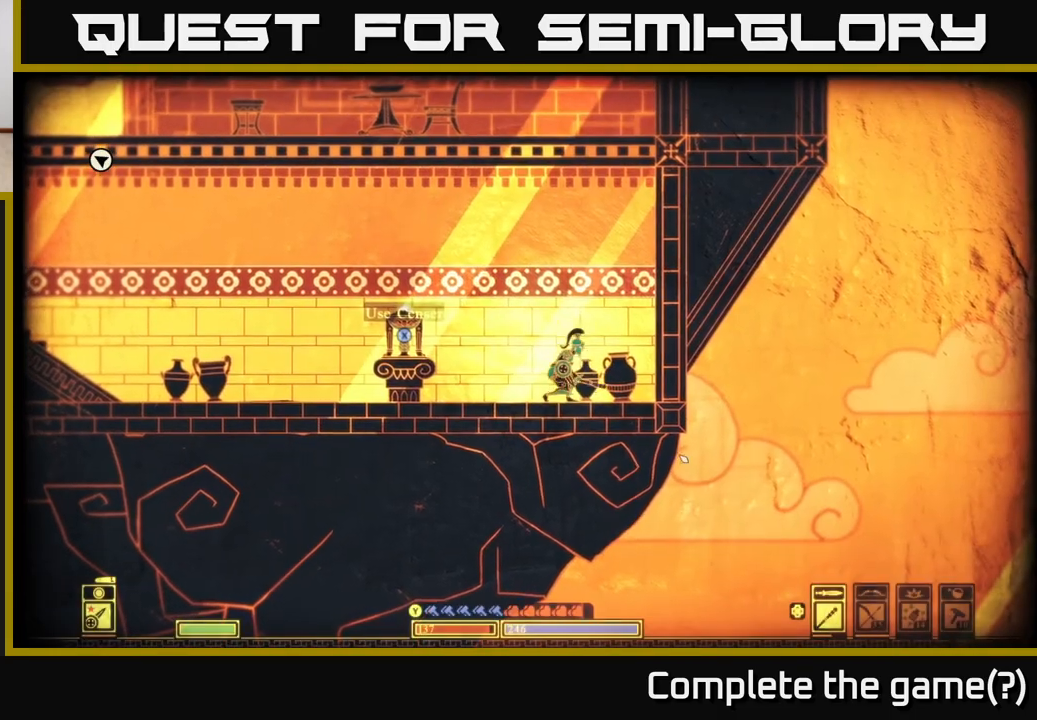
{"buttons": [], "left_stick": "down", "right_stick": "center", "events": [[100, "R2", "up"]]}